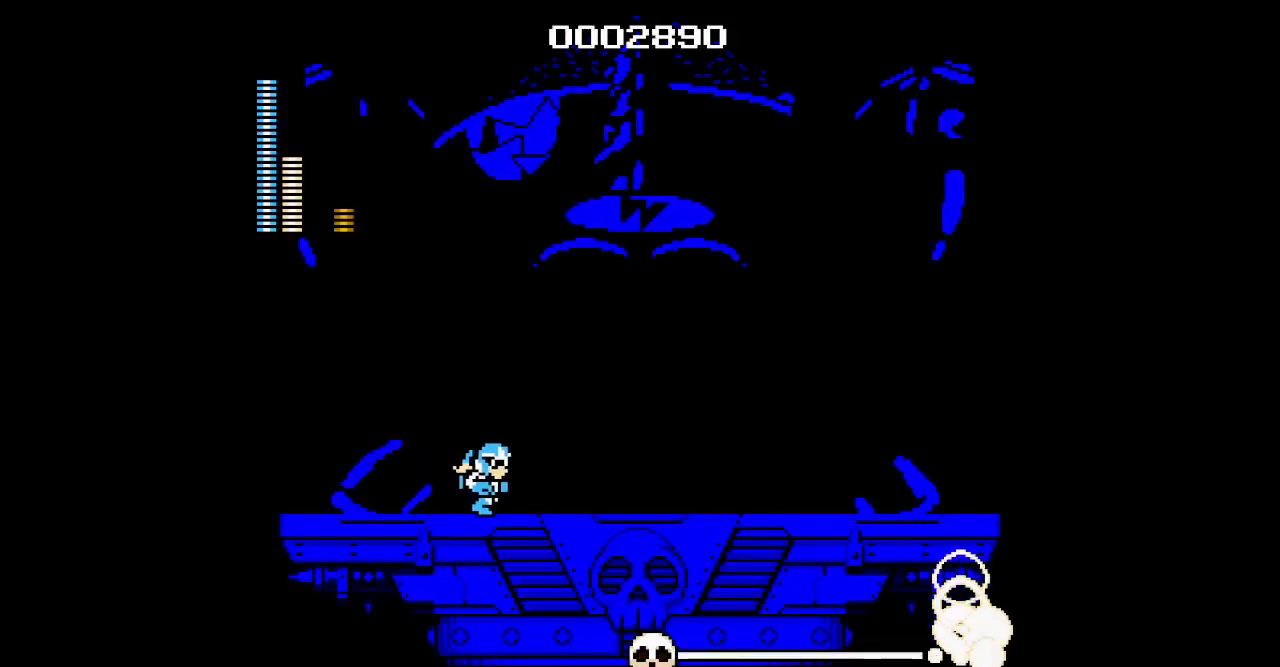
Gameplay with a controller (PlayStation layout); each line is a JSON object with the inputs held at the frame after it. "events" lists button and stick changes between this image and that frame as [ms after this image, input, new state], when the widget could be followed in between. Not read: HOME L1 L2 L3 R1 R2 left_stick right_stick.
{"buttons": [], "events": [[433, "DPAD_RIGHT", "up"]]}
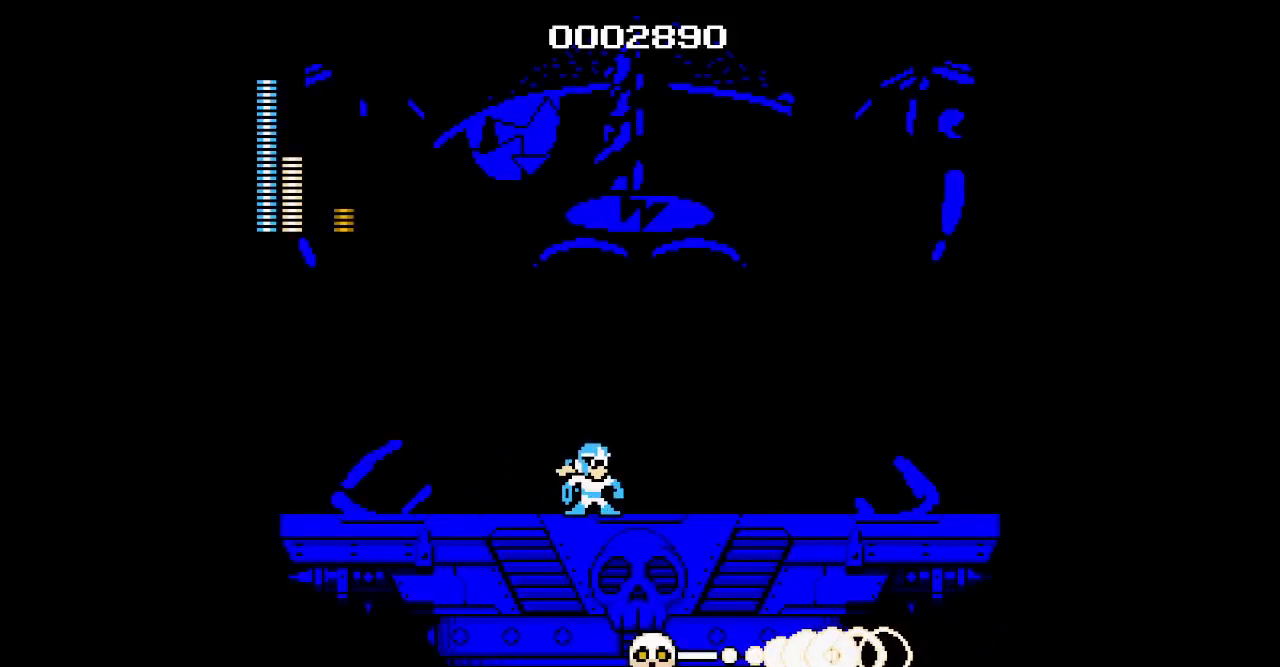
{"buttons": ["DPAD_DOWN", "DPAD_LEFT"], "events": [[133, "DPAD_DOWN", "down"], [500, "DPAD_LEFT", "down"]]}
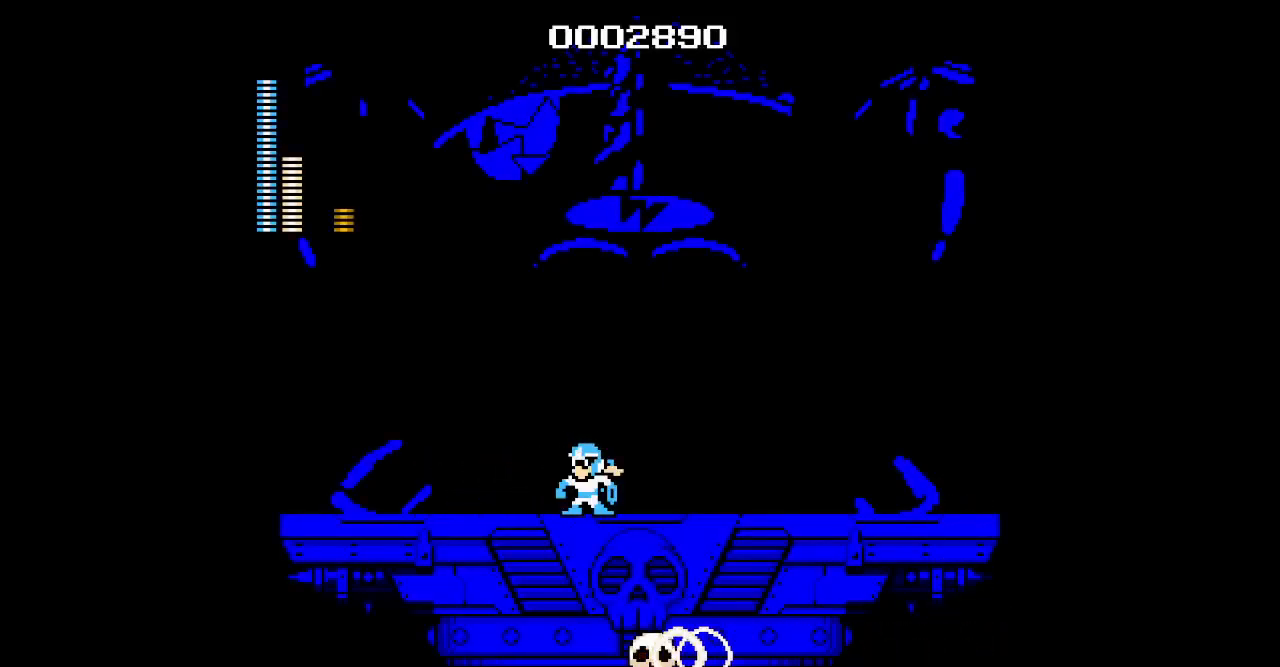
{"buttons": ["DPAD_DOWN"], "events": [[117, "DPAD_LEFT", "up"]]}
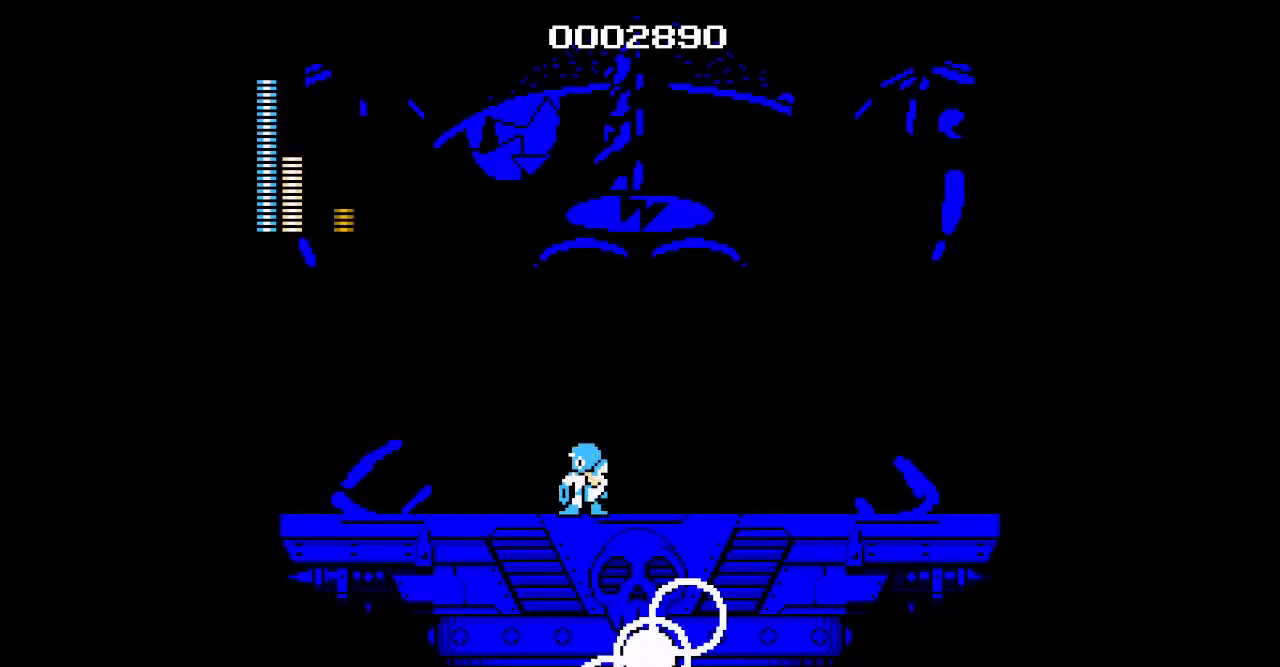
{"buttons": ["DPAD_LEFT"], "events": [[350, "DPAD_LEFT", "down"], [367, "DPAD_DOWN", "up"]]}
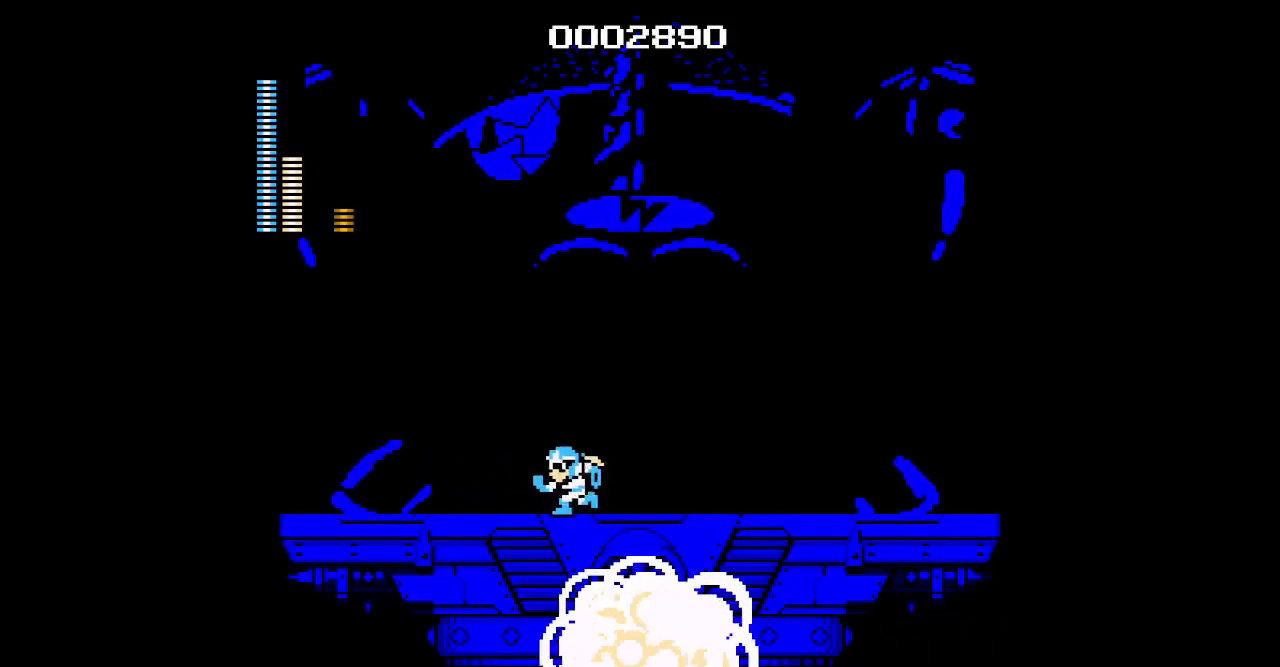
{"buttons": ["DPAD_LEFT"], "events": [[317, "DPAD_RIGHT", "down"], [333, "DPAD_LEFT", "up"], [433, "DPAD_RIGHT", "up"], [483, "DPAD_LEFT", "down"]]}
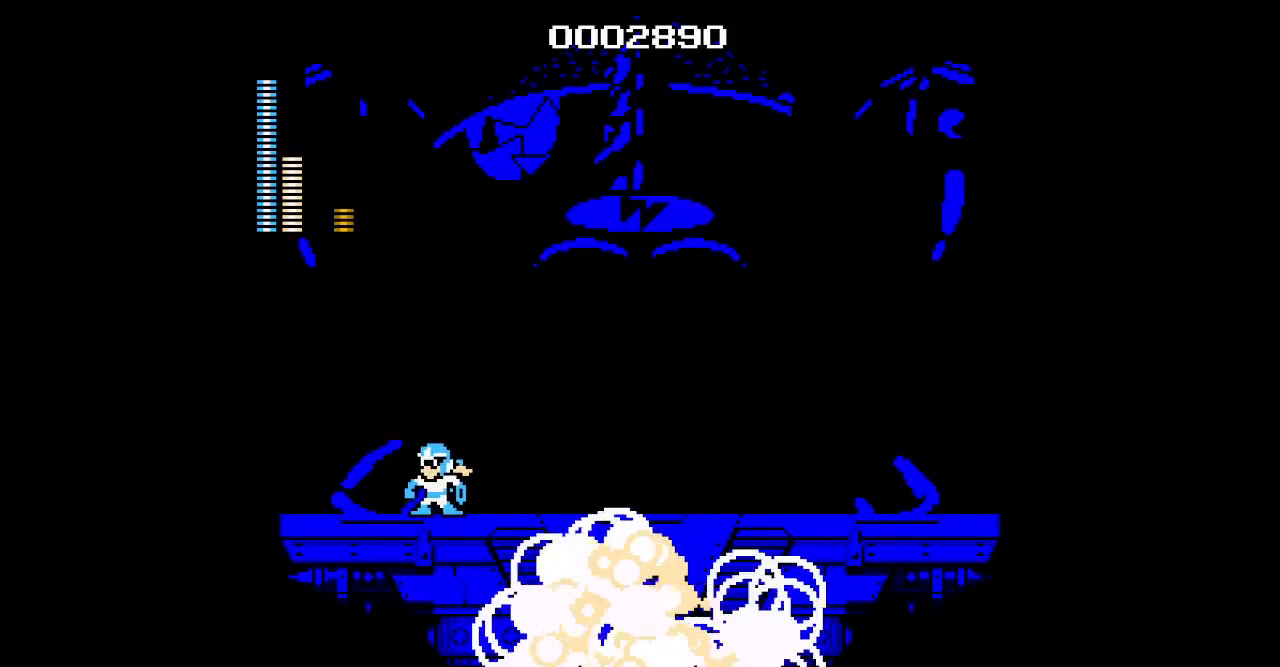
{"buttons": ["DPAD_LEFT"], "events": [[283, "DPAD_LEFT", "up"], [500, "DPAD_LEFT", "down"]]}
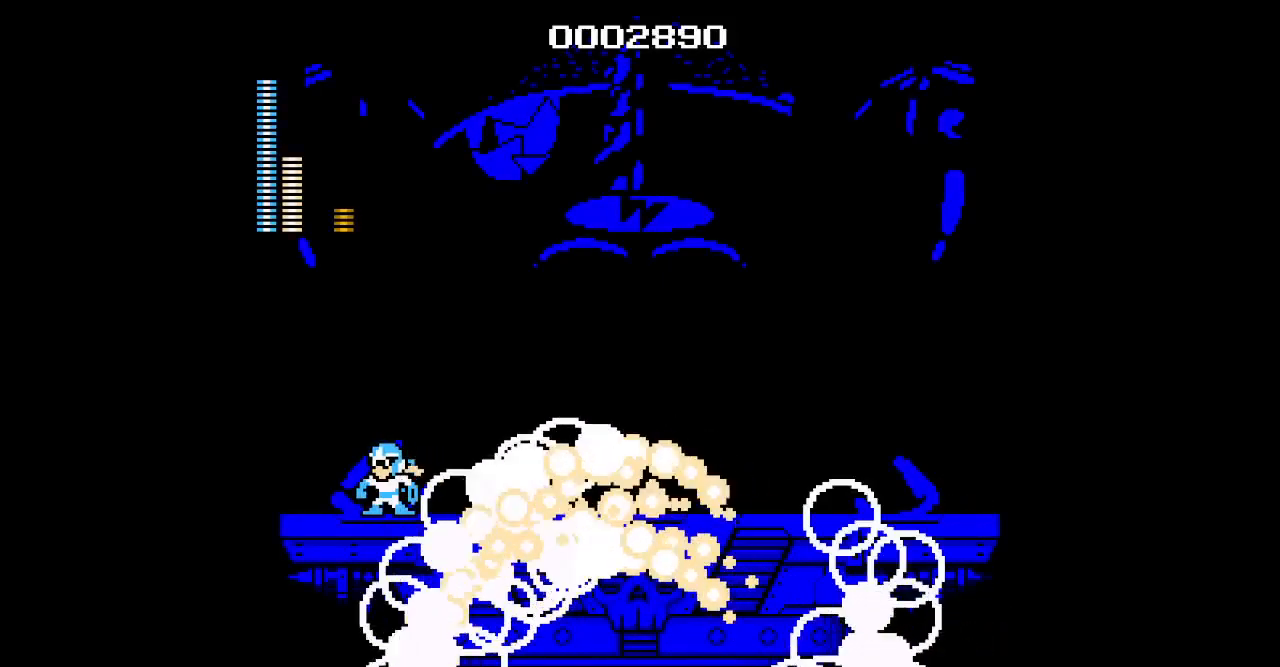
{"buttons": ["DPAD_RIGHT"], "events": [[183, "DPAD_LEFT", "up"], [283, "DPAD_RIGHT", "down"]]}
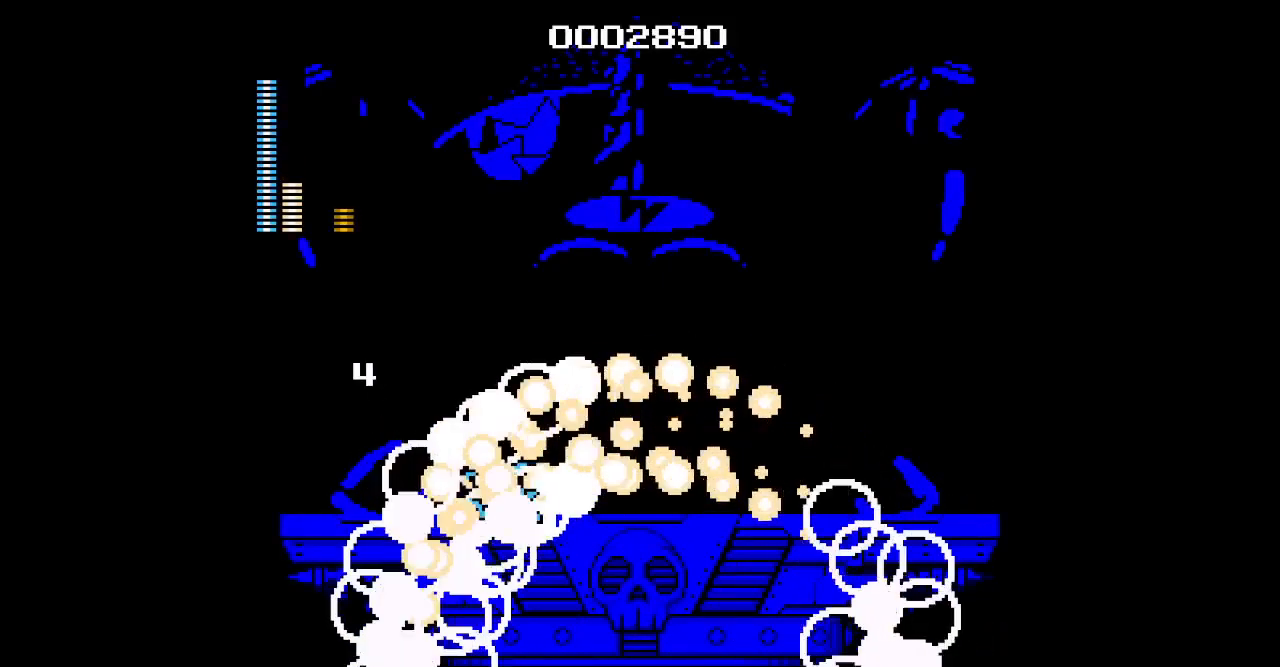
{"buttons": ["DPAD_RIGHT"], "events": []}
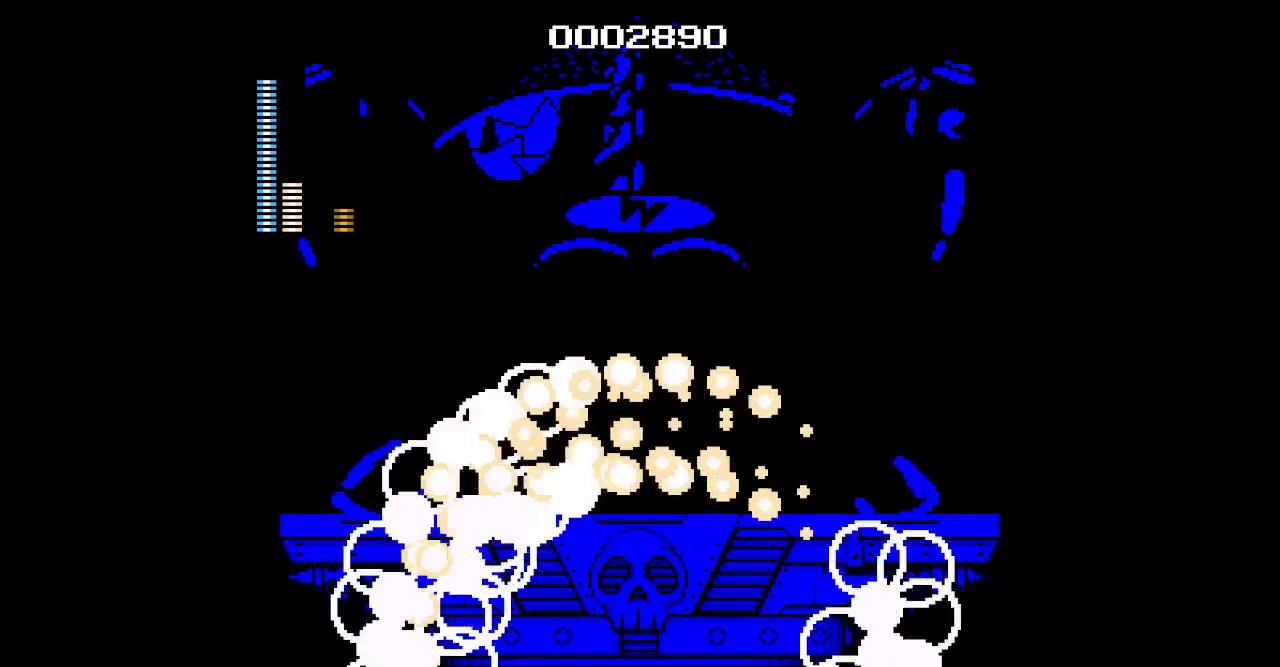
{"buttons": [], "events": [[100, "DPAD_RIGHT", "up"], [217, "DPAD_LEFT", "down"], [483, "DPAD_LEFT", "up"]]}
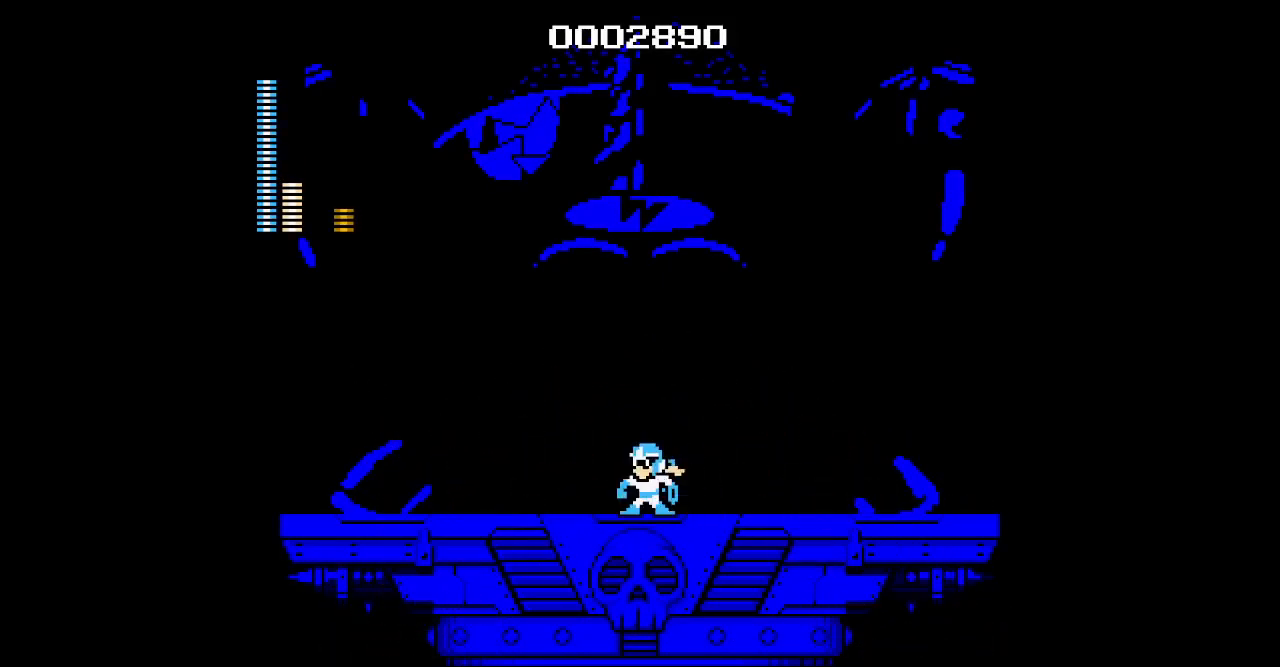
{"buttons": ["DPAD_LEFT"], "events": [[233, "DPAD_LEFT", "down"]]}
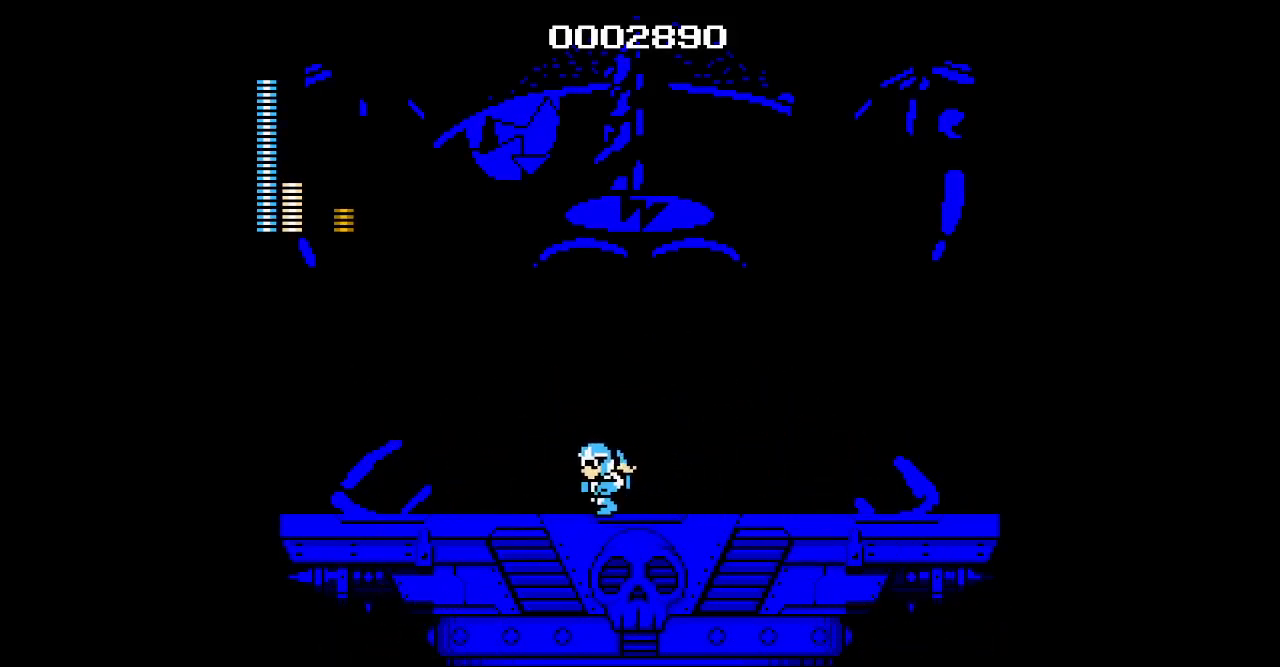
{"buttons": ["DPAD_DOWN"]}
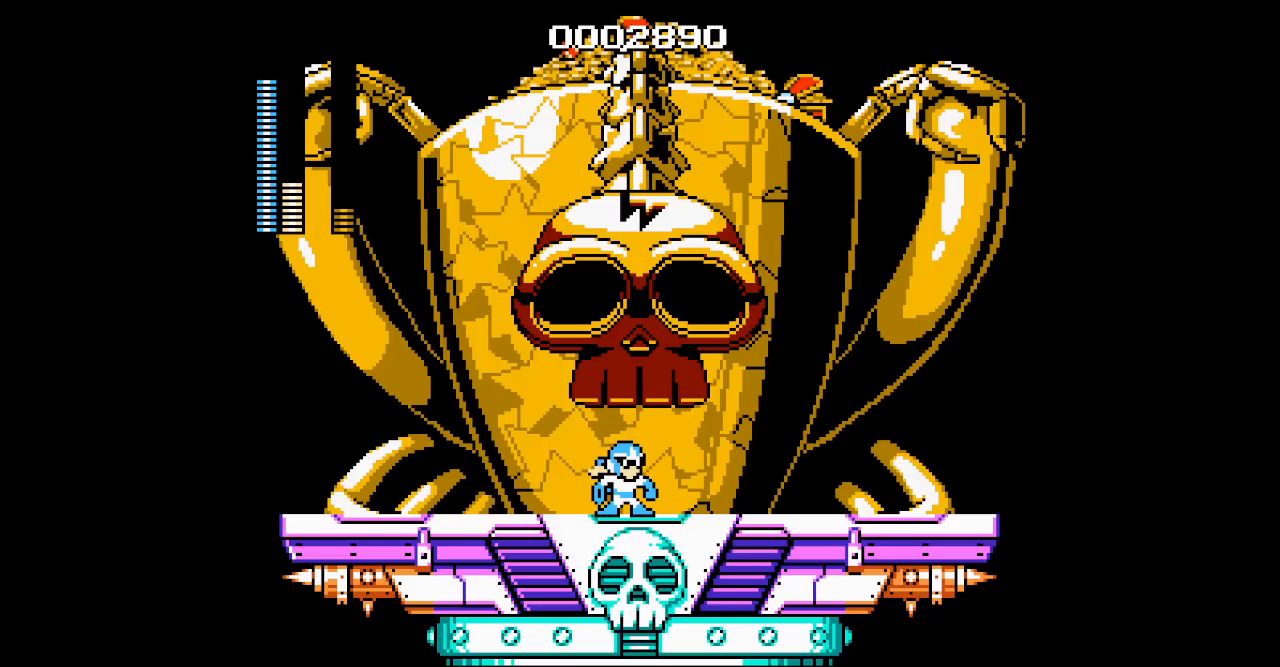
{"buttons": [], "events": [[367, "DPAD_DOWN", "up"]]}
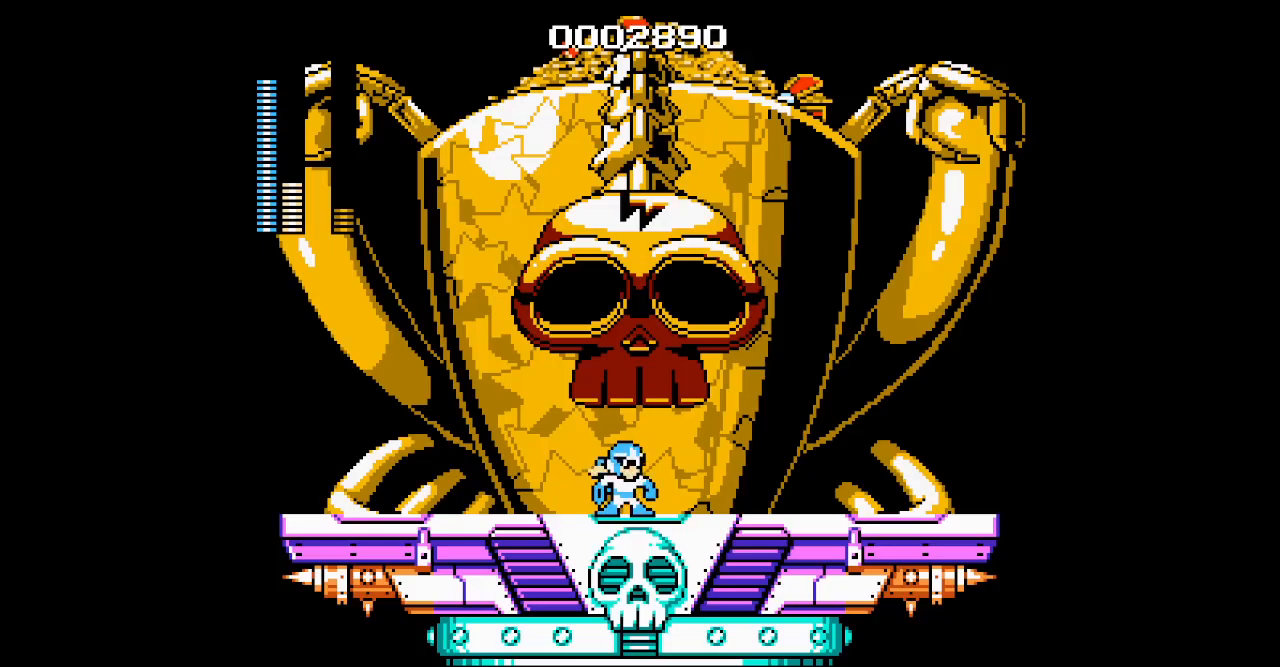
{"buttons": [], "events": [[133, "DPAD_RIGHT", "down"], [317, "DPAD_RIGHT", "up"]]}
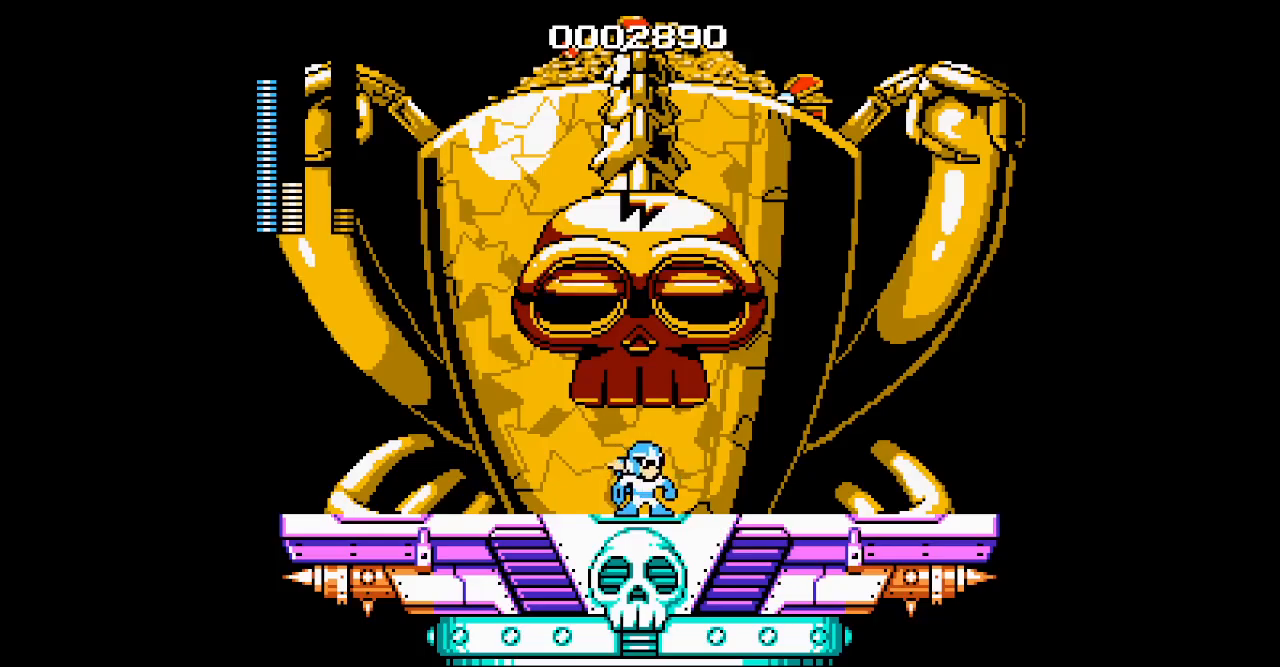
{"buttons": [], "events": [[300, "DPAD_LEFT", "down"], [500, "DPAD_LEFT", "up"]]}
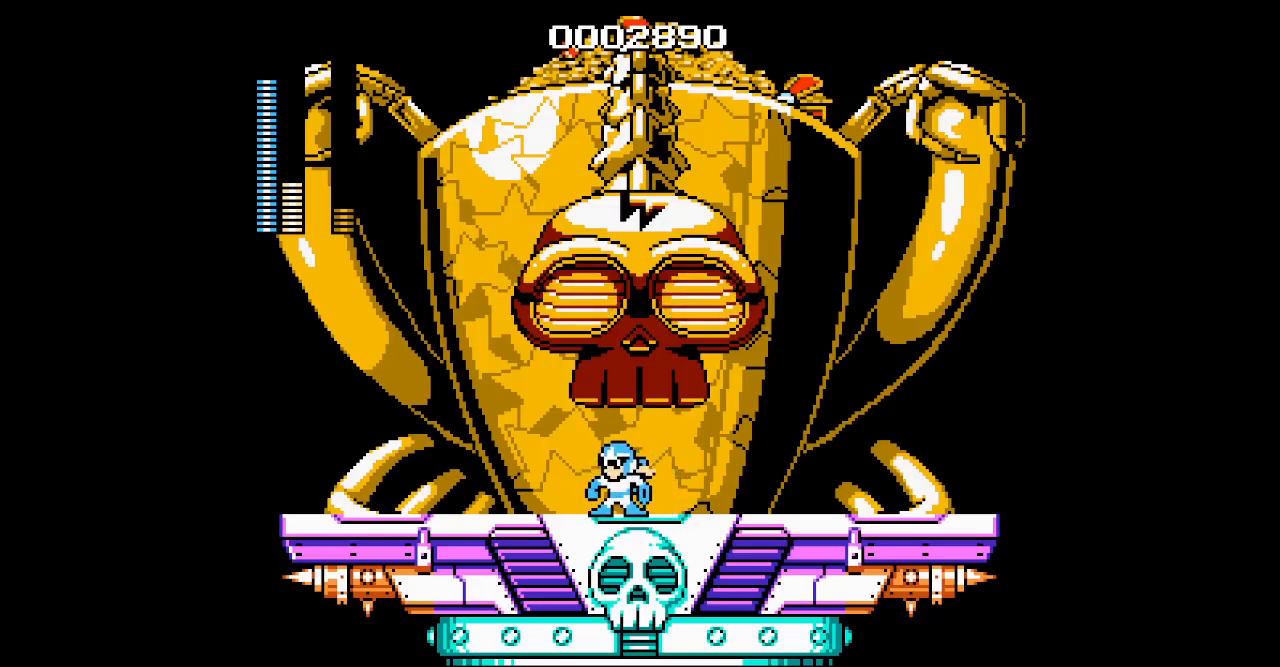
{"buttons": [], "events": []}
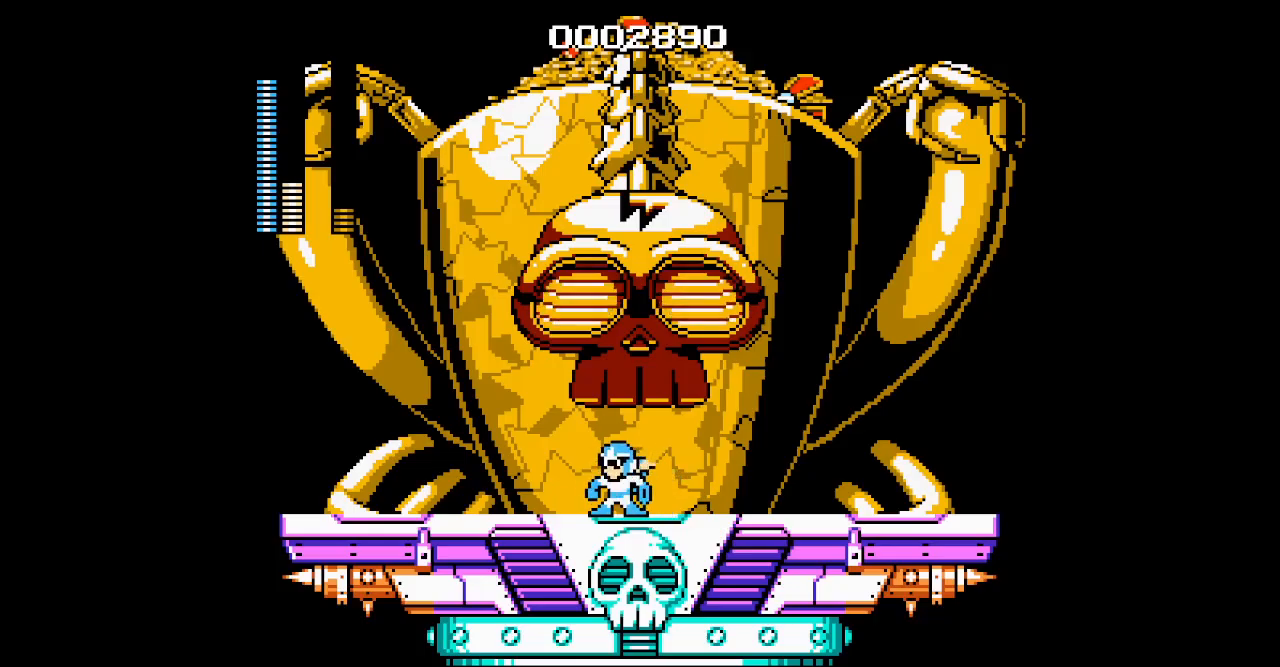
{"buttons": [], "events": []}
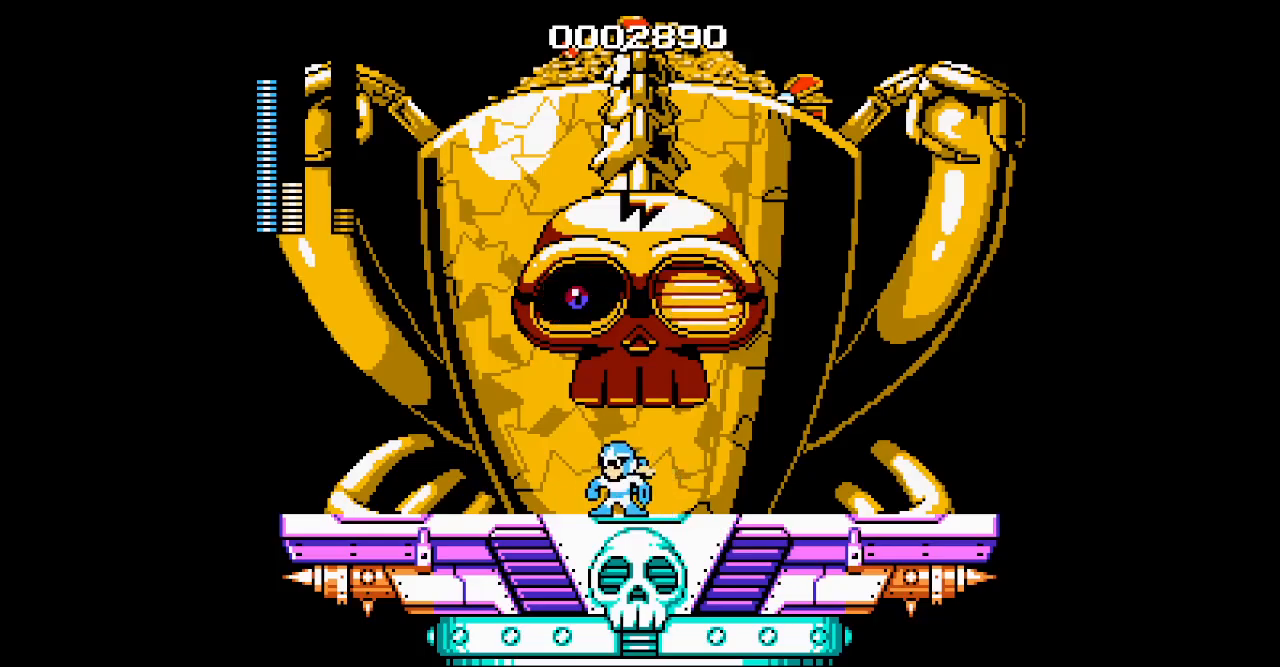
{"buttons": ["DPAD_RIGHT"], "events": [[233, "DPAD_RIGHT", "down"]]}
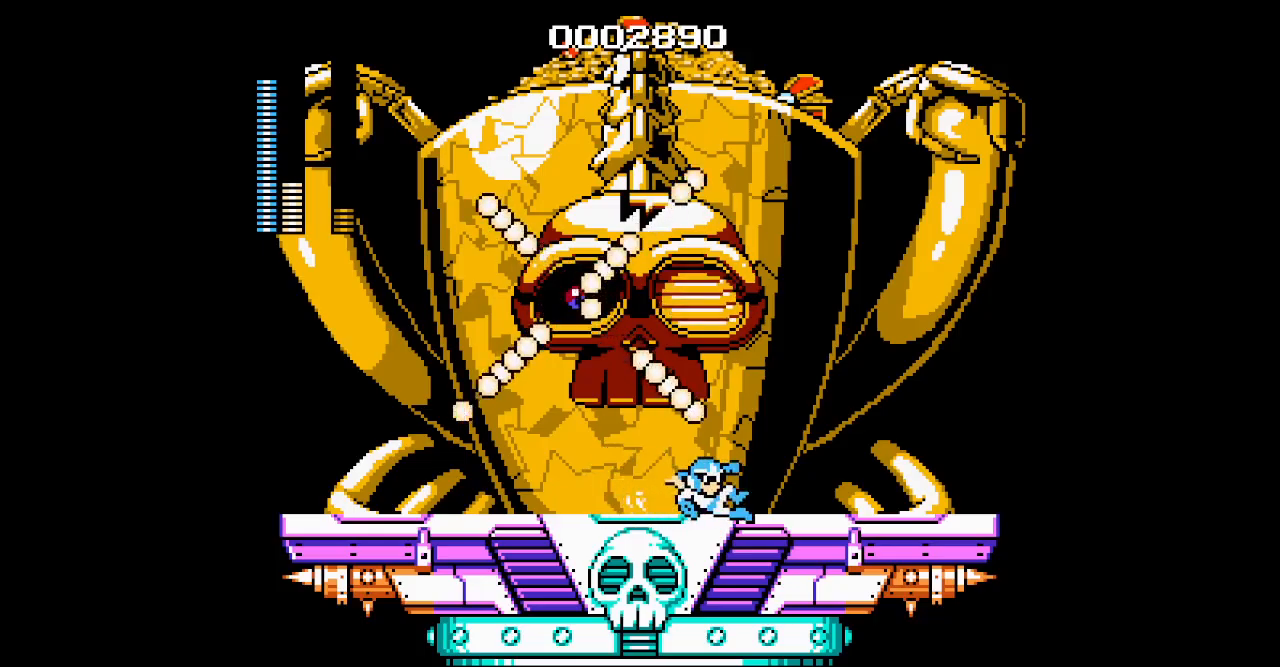
{"buttons": ["DPAD_LEFT"], "events": [[117, "DPAD_LEFT", "down"], [133, "DPAD_RIGHT", "up"]]}
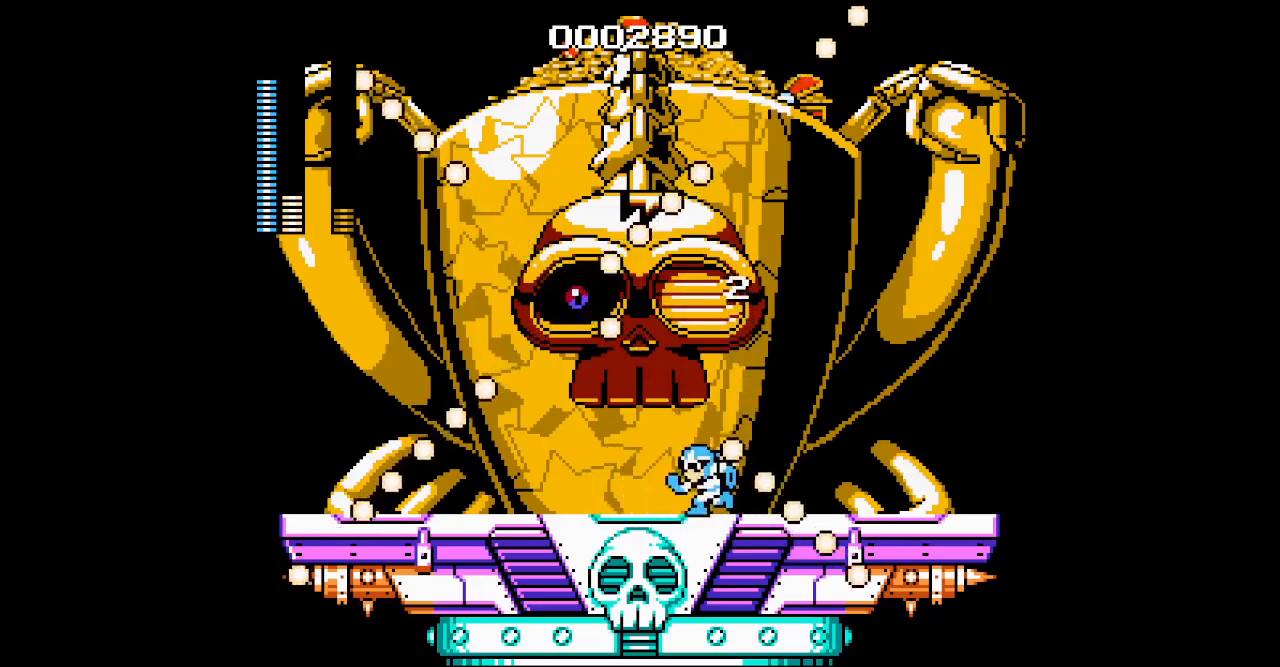
{"buttons": [], "events": [[350, "DPAD_LEFT", "up"]]}
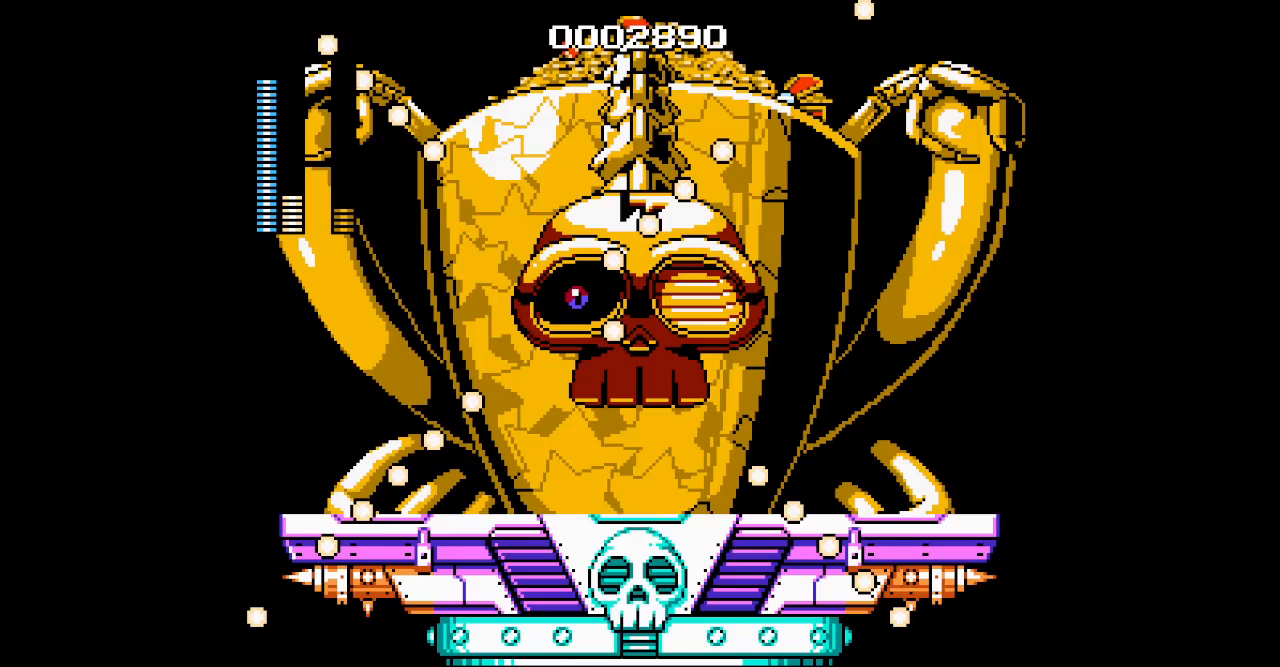
{"buttons": ["DPAD_RIGHT"], "events": [[500, "DPAD_RIGHT", "down"]]}
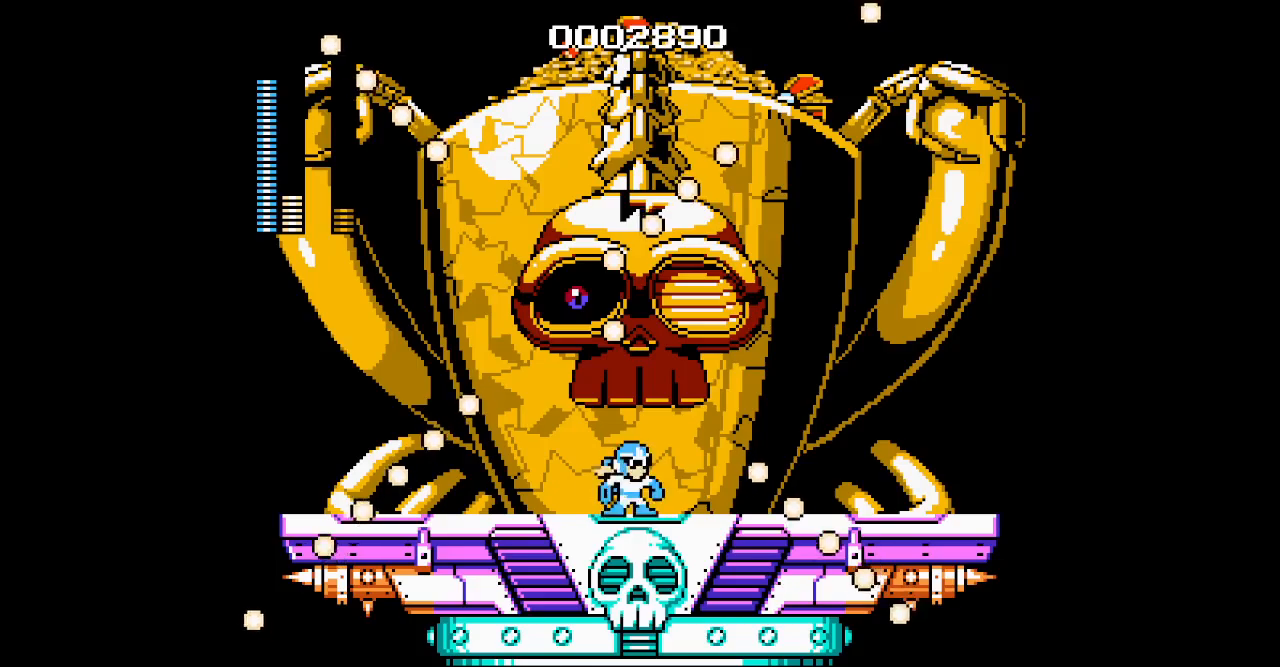
{"buttons": [], "events": [[267, "DPAD_LEFT", "down"], [300, "DPAD_RIGHT", "up"], [400, "DPAD_LEFT", "up"]]}